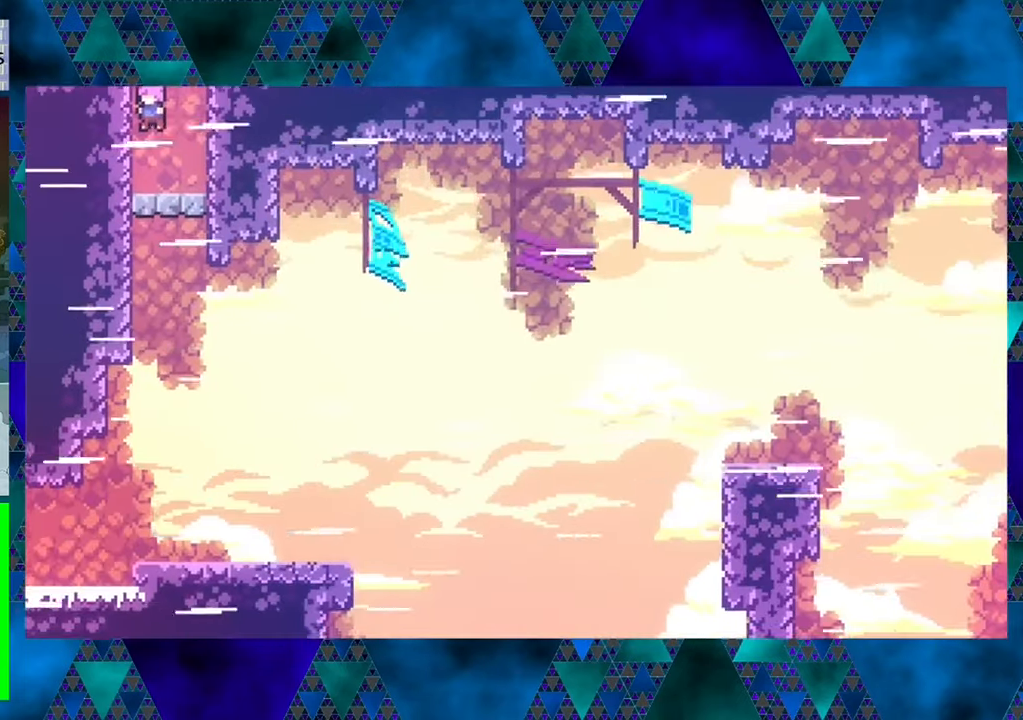
Gameplay with a controller (Nintendo layout); each line is a JSON object with the inputs held at the frame after it. "events" lists button and stick changes between this image and that frame as [ms after this image, input, new state], when the widget could be followed in between. Not read: L3 R3 right_stick.
{"buttons": [], "left_stick": "center", "events": []}
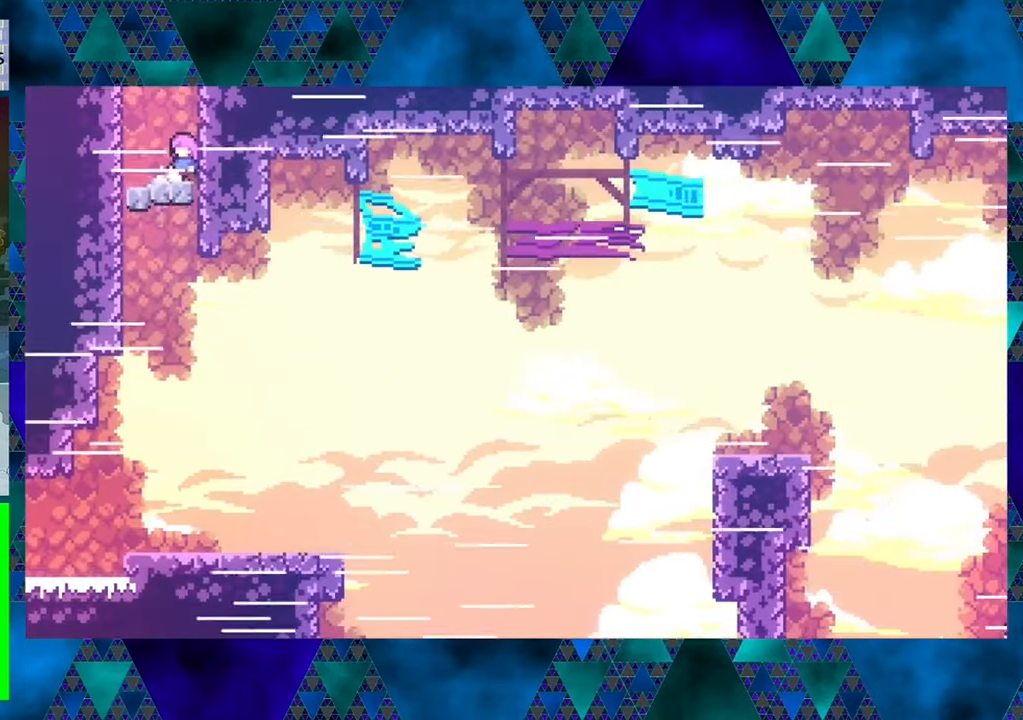
{"buttons": [], "left_stick": "center", "events": []}
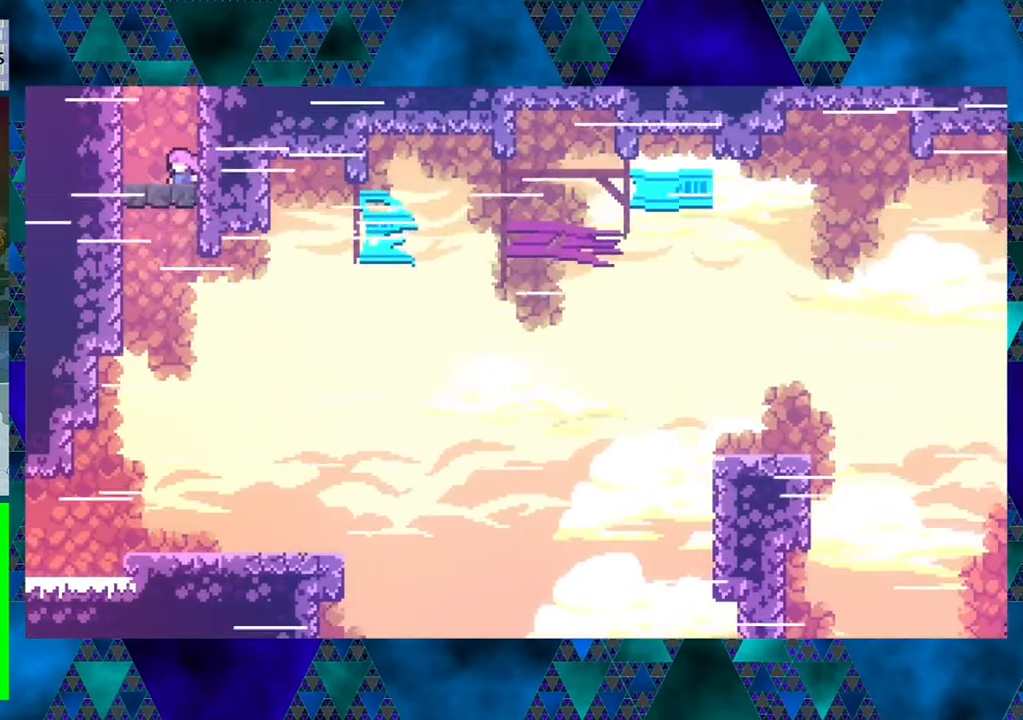
{"buttons": ["DPAD_LEFT"], "left_stick": "center", "events": [[500, "DPAD_LEFT", "down"]]}
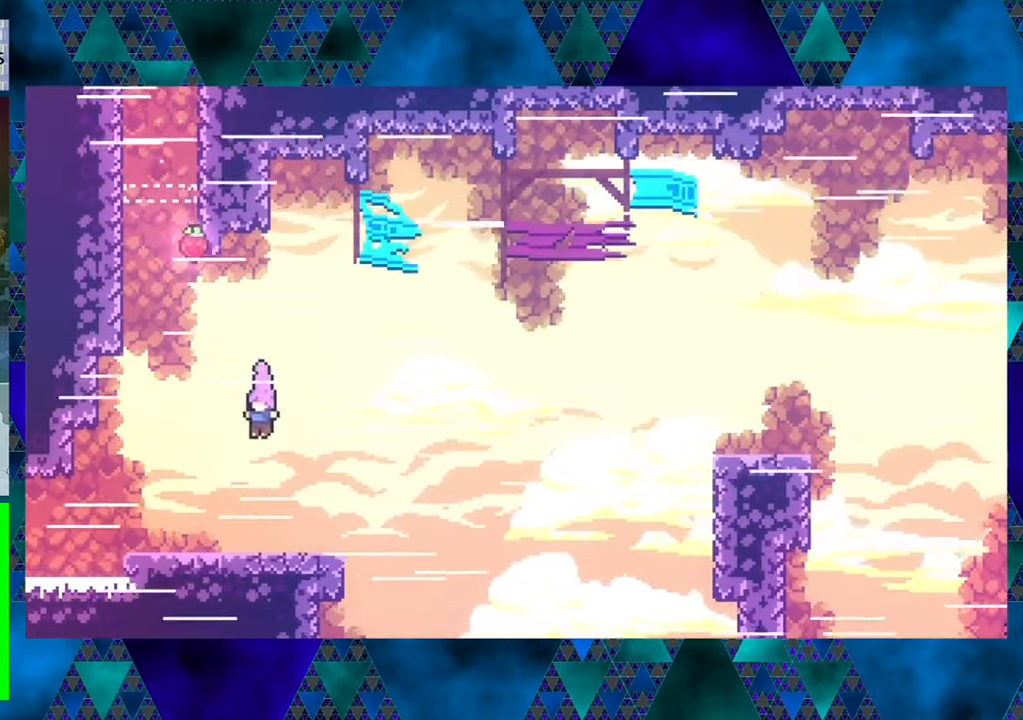
{"buttons": ["DPAD_LEFT"], "left_stick": "center", "events": []}
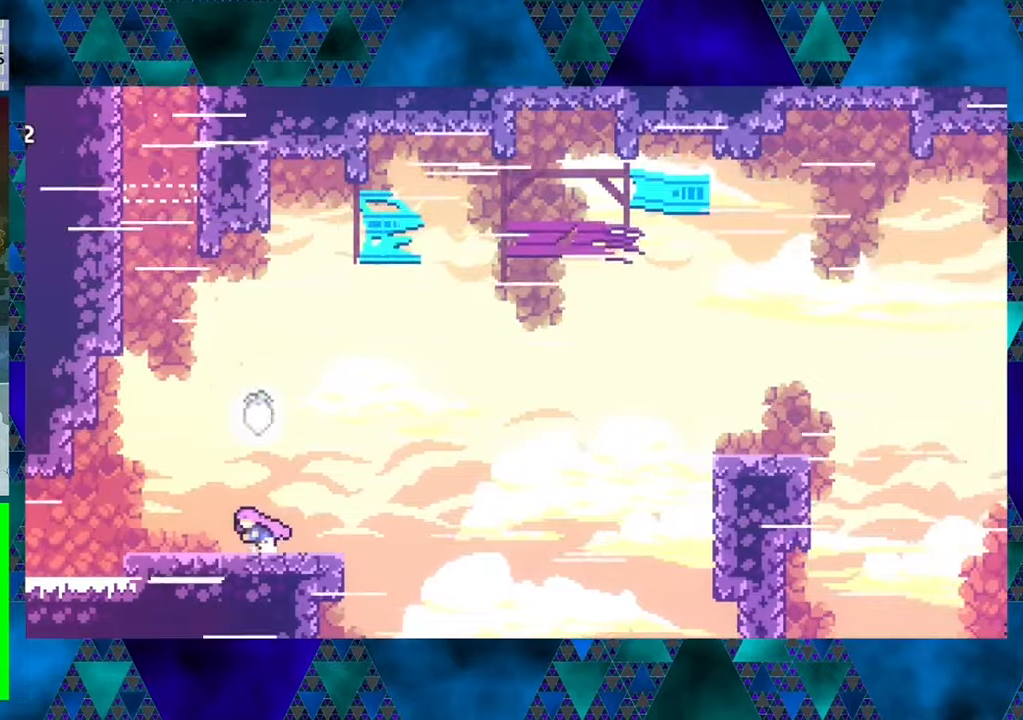
{"buttons": ["DPAD_LEFT"], "left_stick": "center", "events": []}
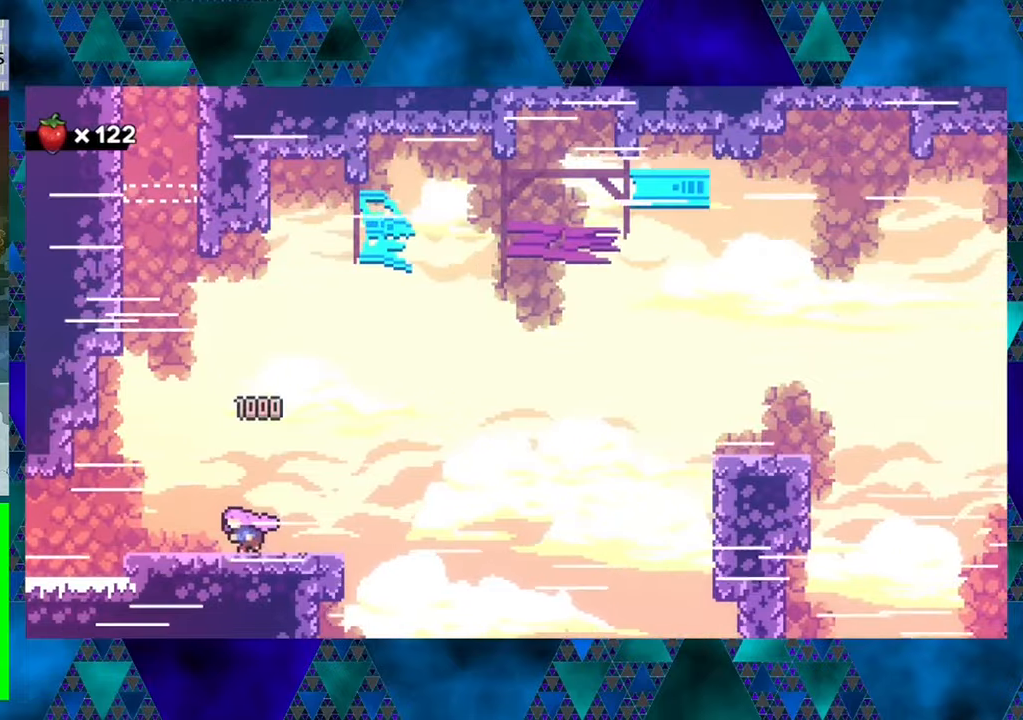
{"buttons": ["B", "DPAD_UP", "DPAD_RIGHT"], "left_stick": "center", "events": [[67, "DPAD_LEFT", "up"], [67, "DPAD_UP", "down"], [83, "DPAD_RIGHT", "down"], [83, "DPAD_UP", "up"], [283, "B", "down"], [367, "DPAD_UP", "down"]]}
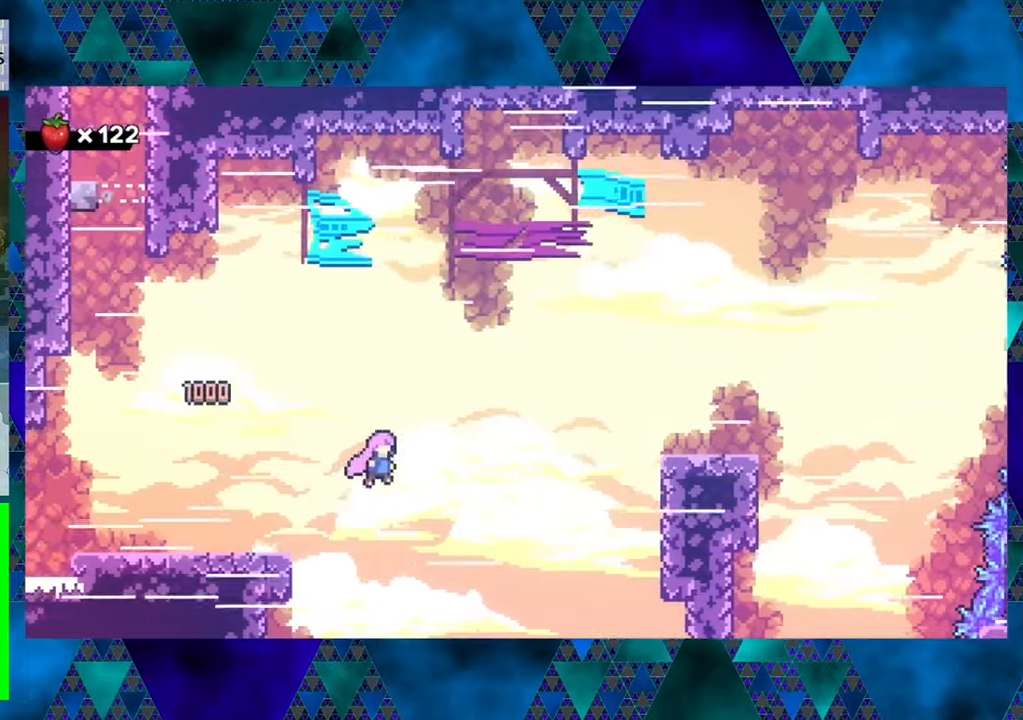
{"buttons": ["B", "R1", "DPAD_UP", "DPAD_RIGHT"], "left_stick": "center", "events": [[483, "R1", "down"]]}
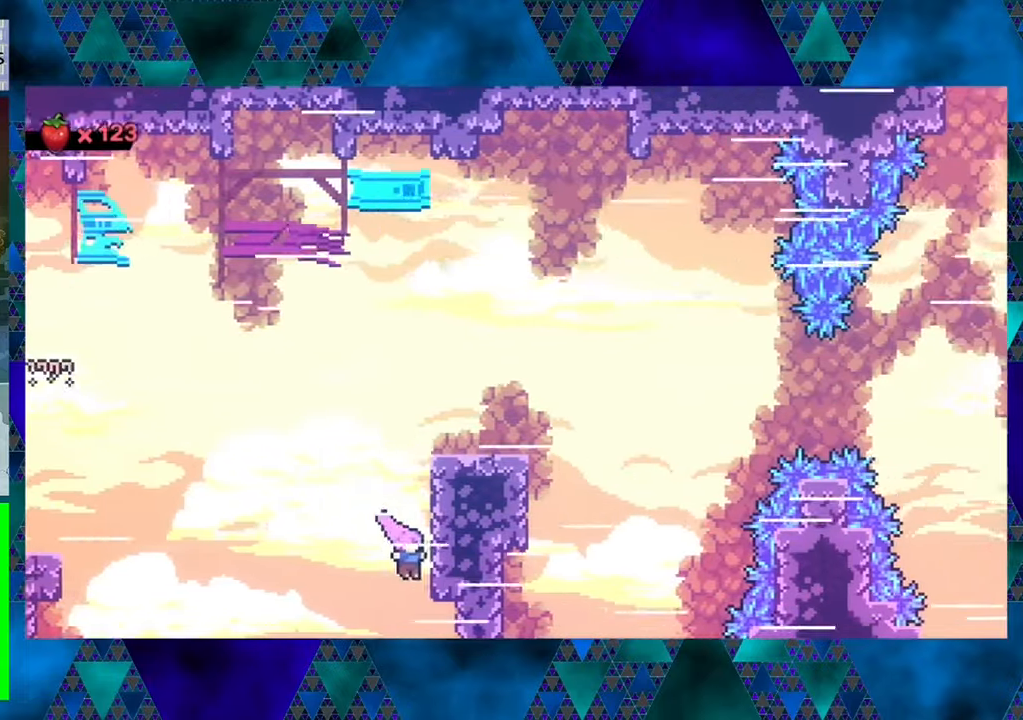
{"buttons": ["R1", "DPAD_UP"], "left_stick": "center", "events": [[33, "B", "up"], [183, "DPAD_RIGHT", "up"]]}
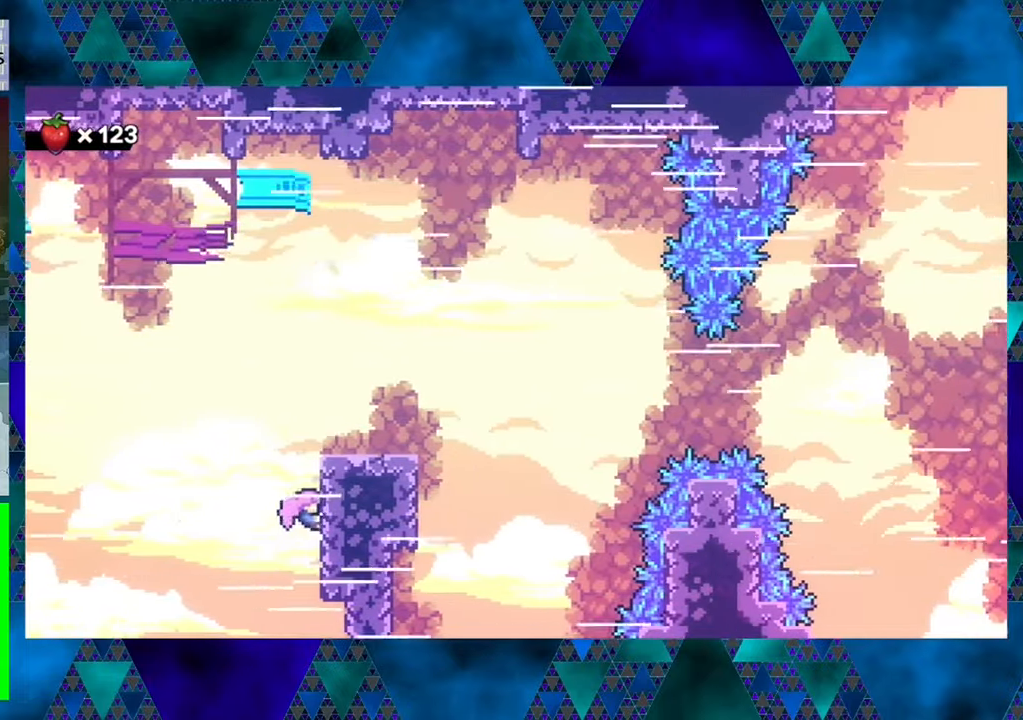
{"buttons": ["R1", "DPAD_UP"], "left_stick": "center", "events": []}
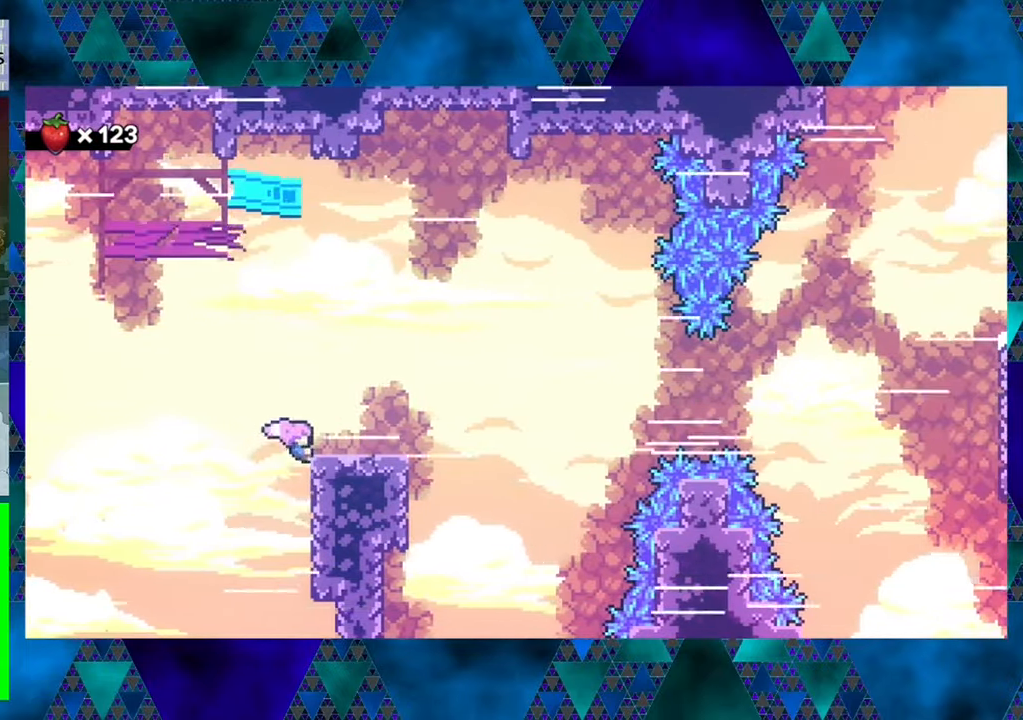
{"buttons": ["B", "DPAD_RIGHT"], "left_stick": "center", "events": [[100, "R1", "up"], [133, "DPAD_UP", "up"], [167, "DPAD_LEFT", "down"], [217, "DPAD_LEFT", "up"], [233, "DPAD_UP", "down"], [283, "DPAD_RIGHT", "down"], [283, "DPAD_UP", "up"], [433, "B", "down"]]}
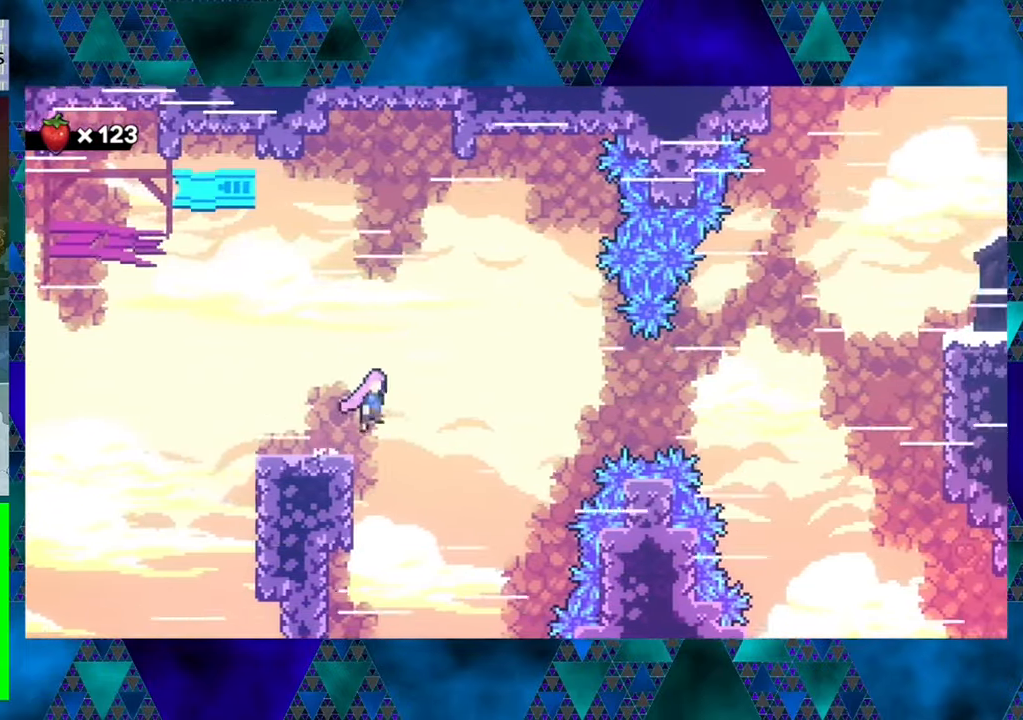
{"buttons": ["B", "Y", "DPAD_RIGHT"], "left_stick": "center", "events": [[500, "Y", "down"]]}
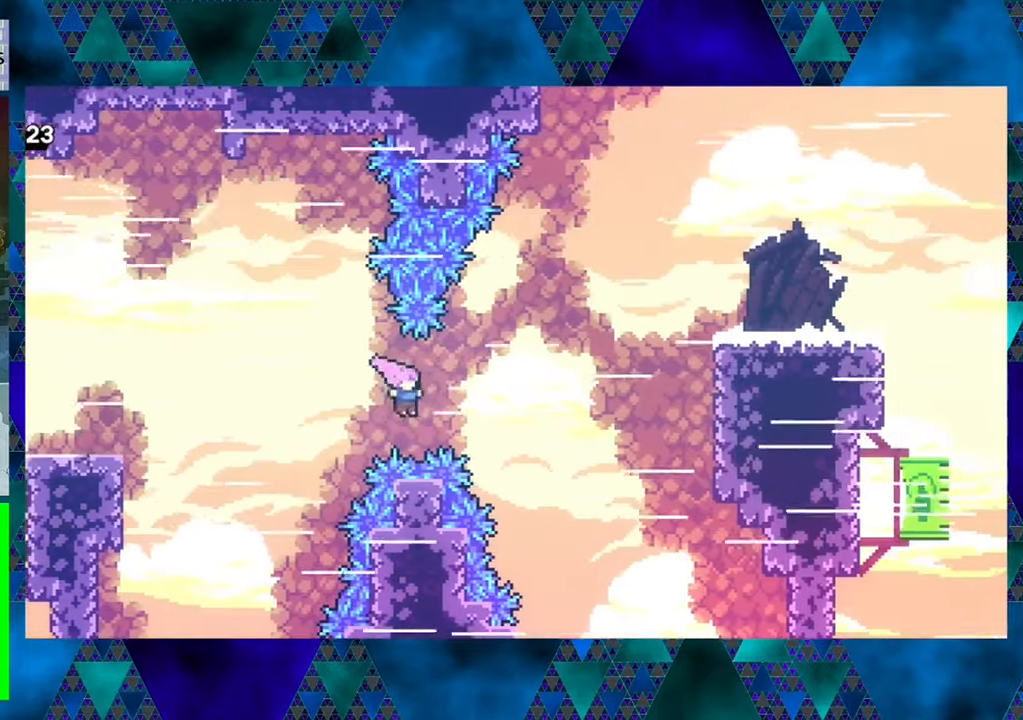
{"buttons": ["DPAD_UP", "DPAD_RIGHT"], "left_stick": "center", "events": [[217, "DPAD_UP", "down"], [250, "Y", "up"], [333, "B", "up"], [383, "Y", "down"], [483, "Y", "up"]]}
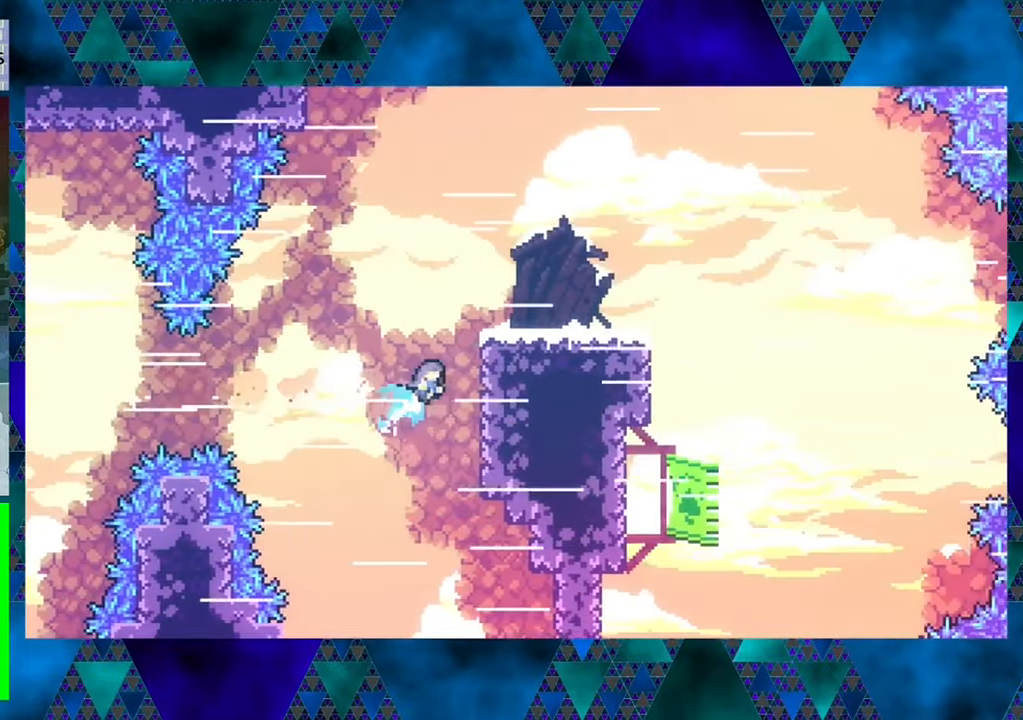
{"buttons": ["R1"], "left_stick": "center", "events": [[317, "DPAD_UP", "up"], [350, "R1", "down"], [400, "DPAD_RIGHT", "up"]]}
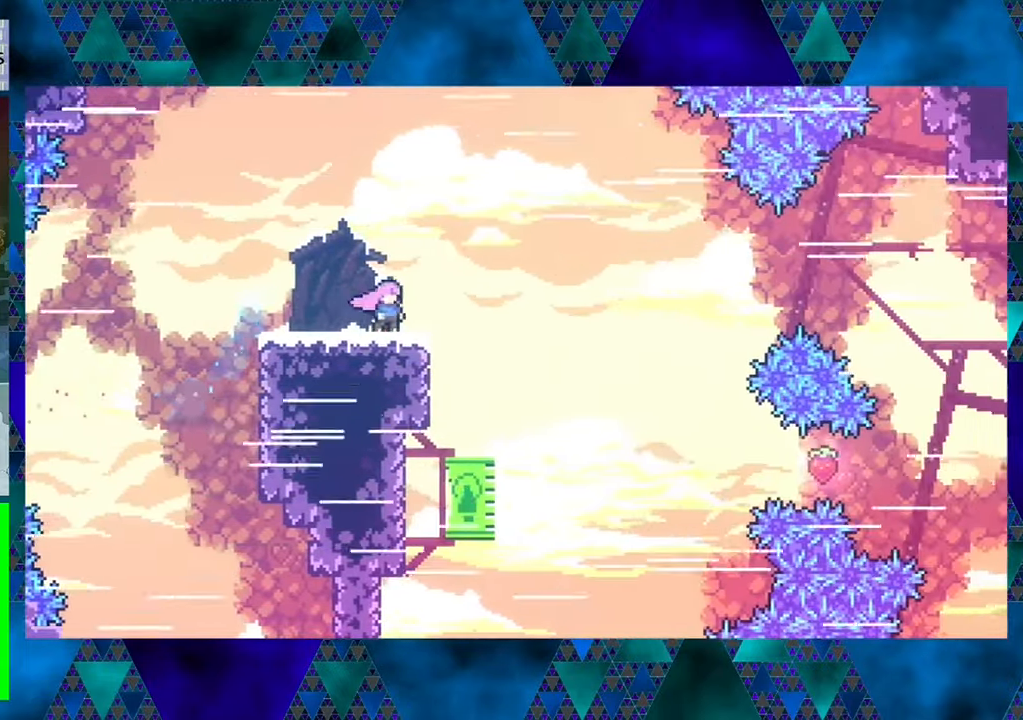
{"buttons": ["B", "R1", "DPAD_LEFT"], "left_stick": "center", "events": [[167, "DPAD_LEFT", "down"], [200, "B", "down"]]}
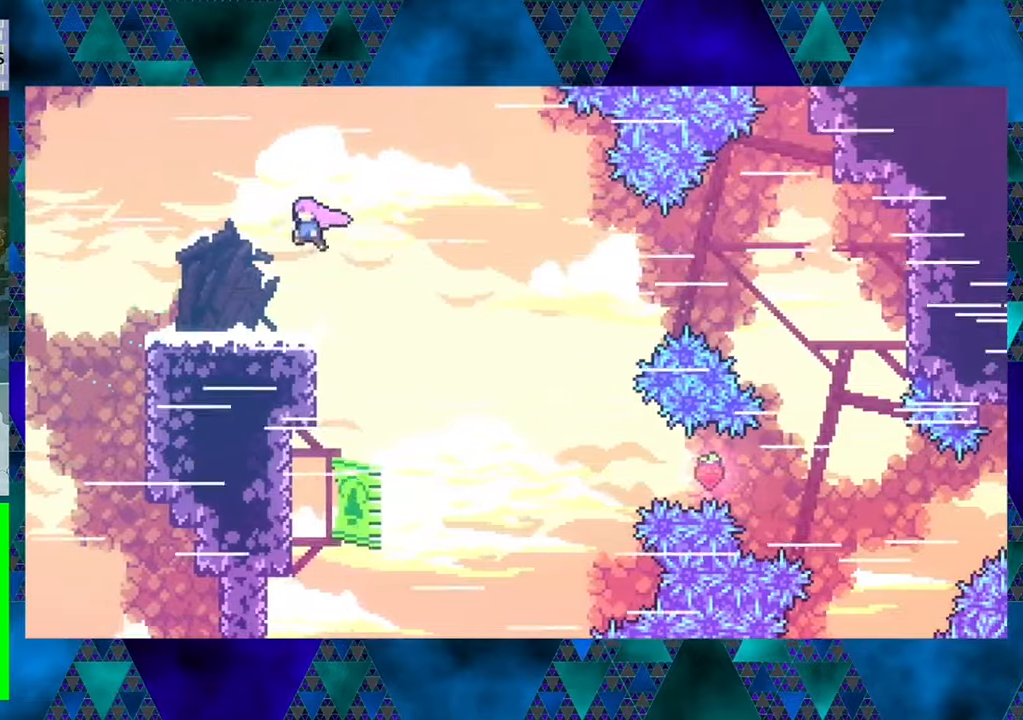
{"buttons": ["R1", "DPAD_LEFT"], "left_stick": "center", "events": [[167, "B", "up"]]}
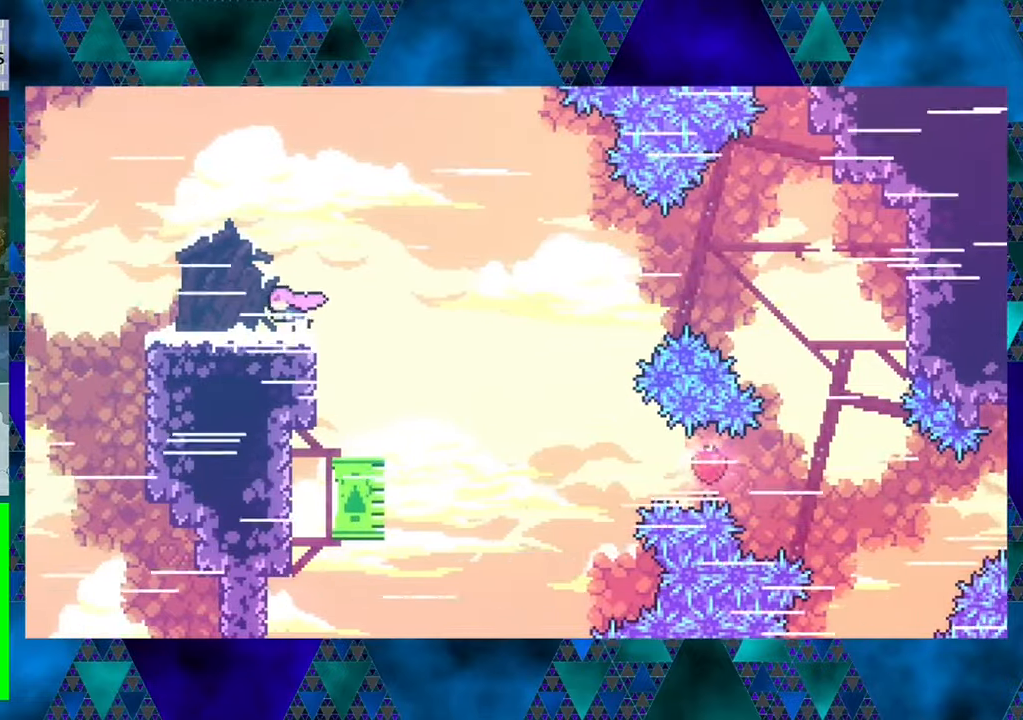
{"buttons": ["B", "R1", "DPAD_RIGHT"], "left_stick": "center", "events": [[450, "DPAD_LEFT", "up"], [450, "DPAD_UP", "down"], [500, "B", "down"], [500, "DPAD_RIGHT", "down"], [500, "DPAD_UP", "up"]]}
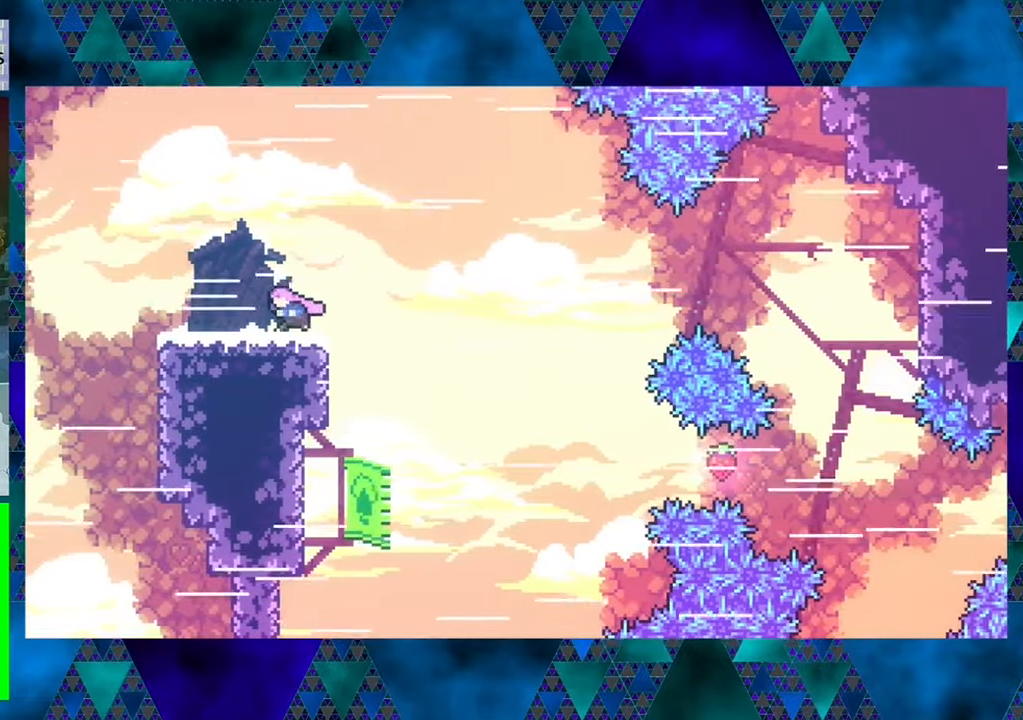
{"buttons": [], "left_stick": "center", "events": [[167, "B", "up"], [200, "R1", "up"], [334, "DPAD_RIGHT", "up"]]}
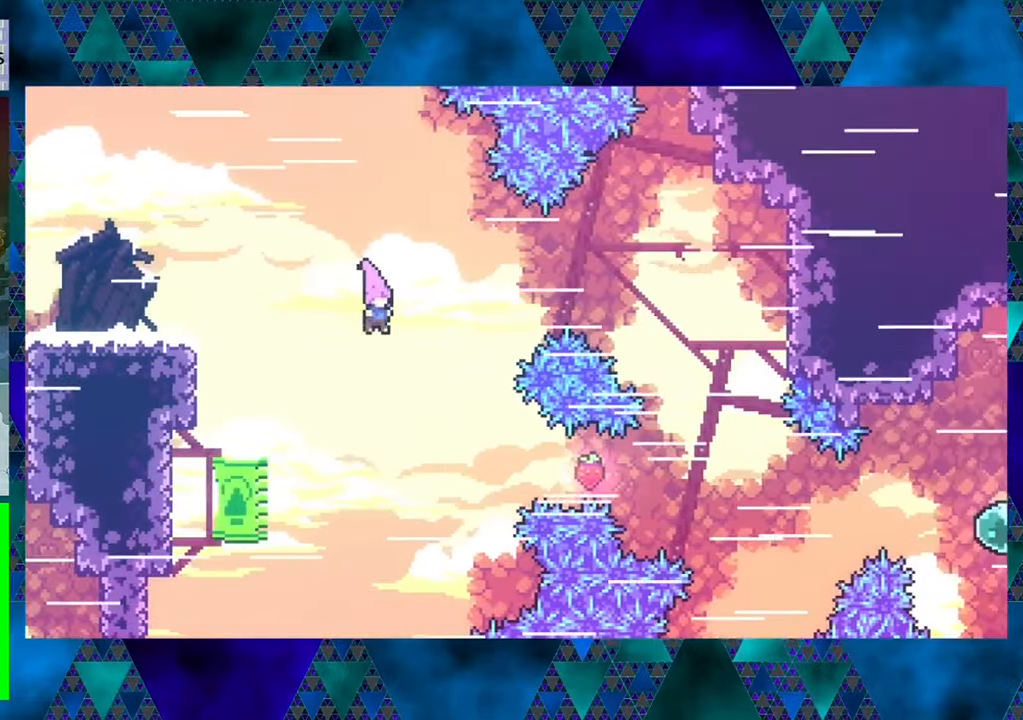
{"buttons": ["Y", "DPAD_RIGHT"], "left_stick": "center", "events": [[167, "DPAD_RIGHT", "down"], [217, "DPAD_UP", "down"], [284, "DPAD_UP", "up"], [300, "Y", "down"]]}
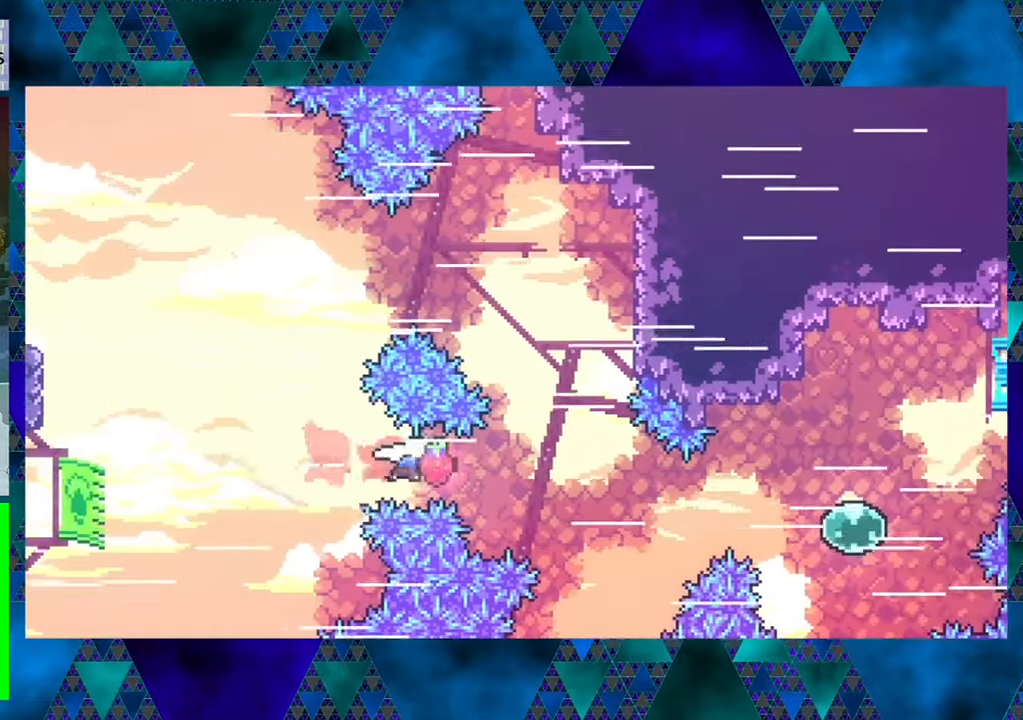
{"buttons": ["DPAD_RIGHT"], "left_stick": "center", "events": [[50, "Y", "up"], [284, "DPAD_UP", "down"], [284, "Y", "down"], [434, "Y", "up"], [484, "DPAD_UP", "up"]]}
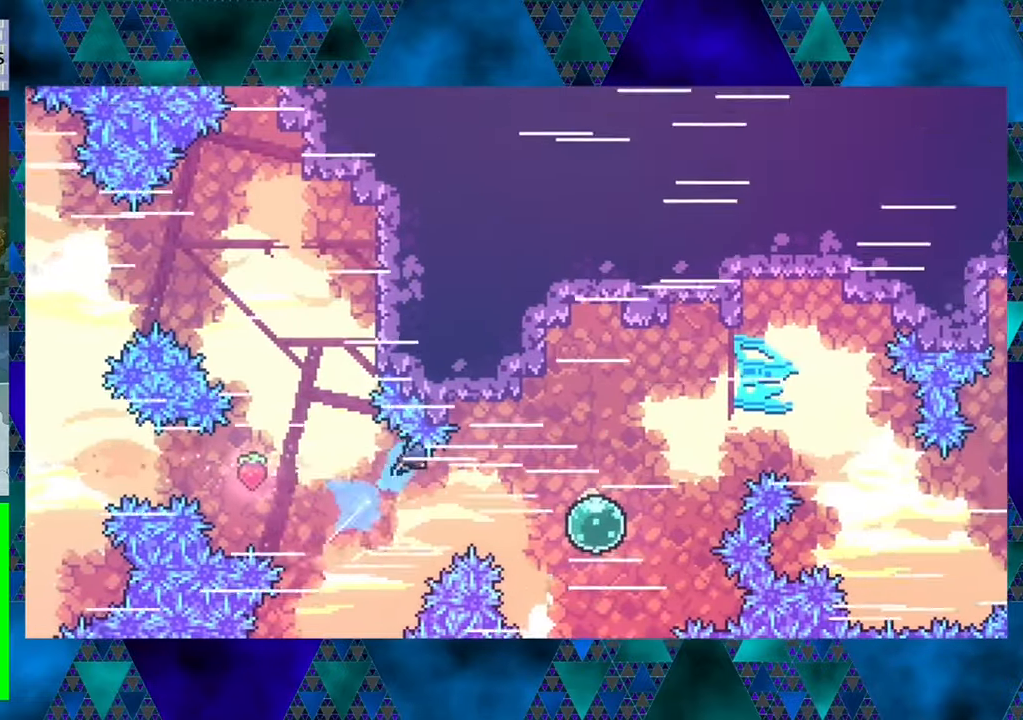
{"buttons": [], "left_stick": "center", "events": [[400, "DPAD_RIGHT", "up"]]}
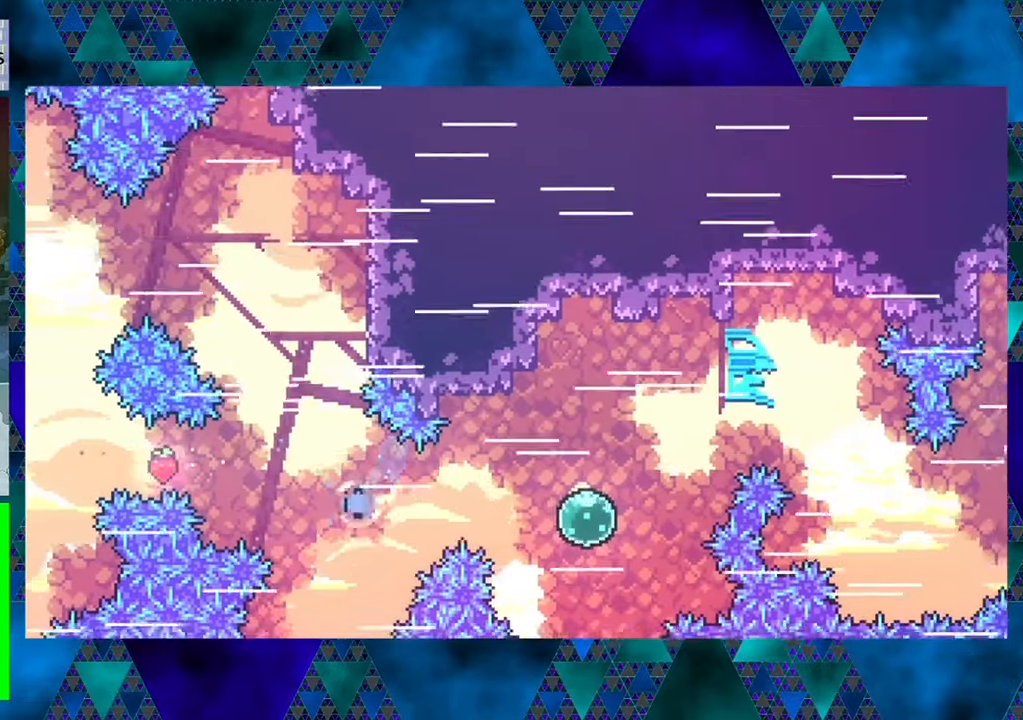
{"buttons": [], "left_stick": "center", "events": []}
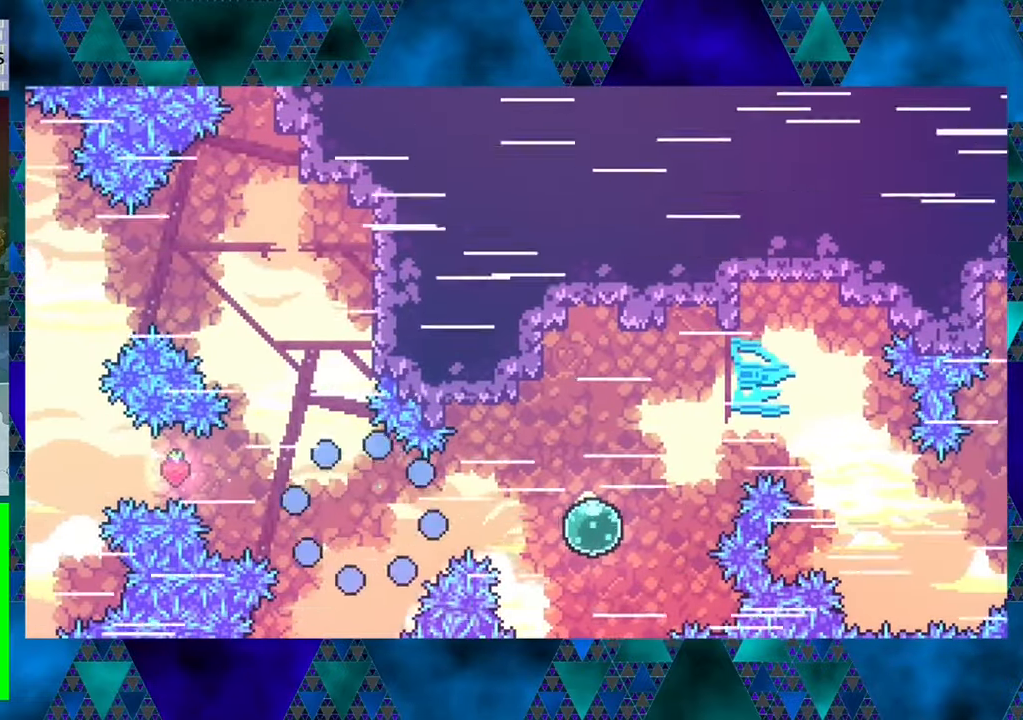
{"buttons": [], "left_stick": "center", "events": []}
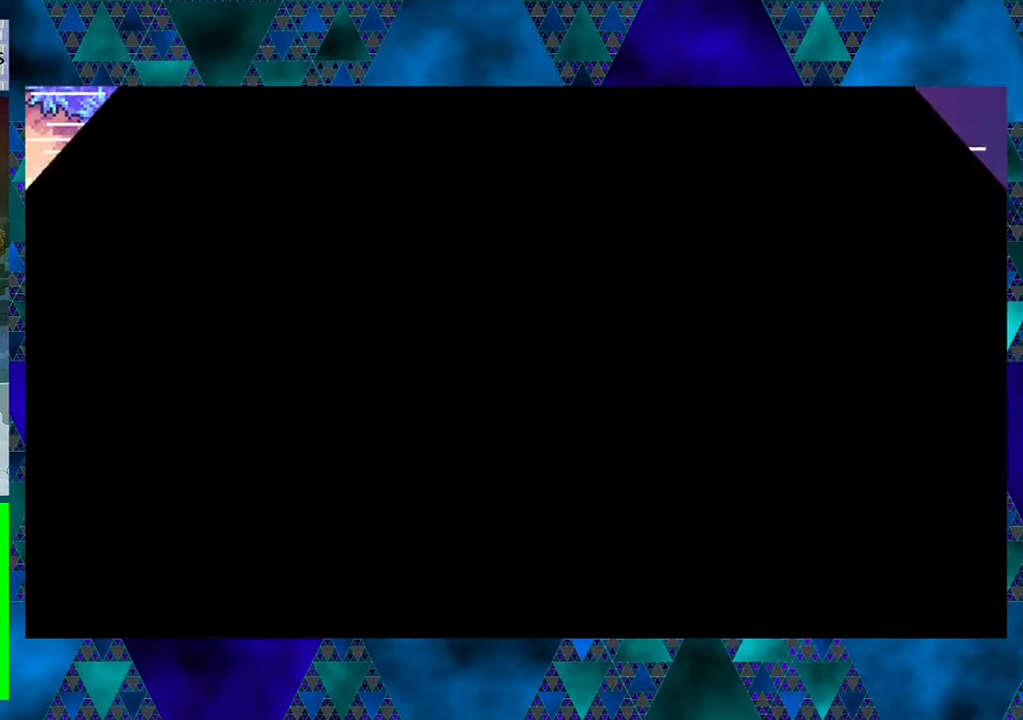
{"buttons": [], "left_stick": "center", "events": []}
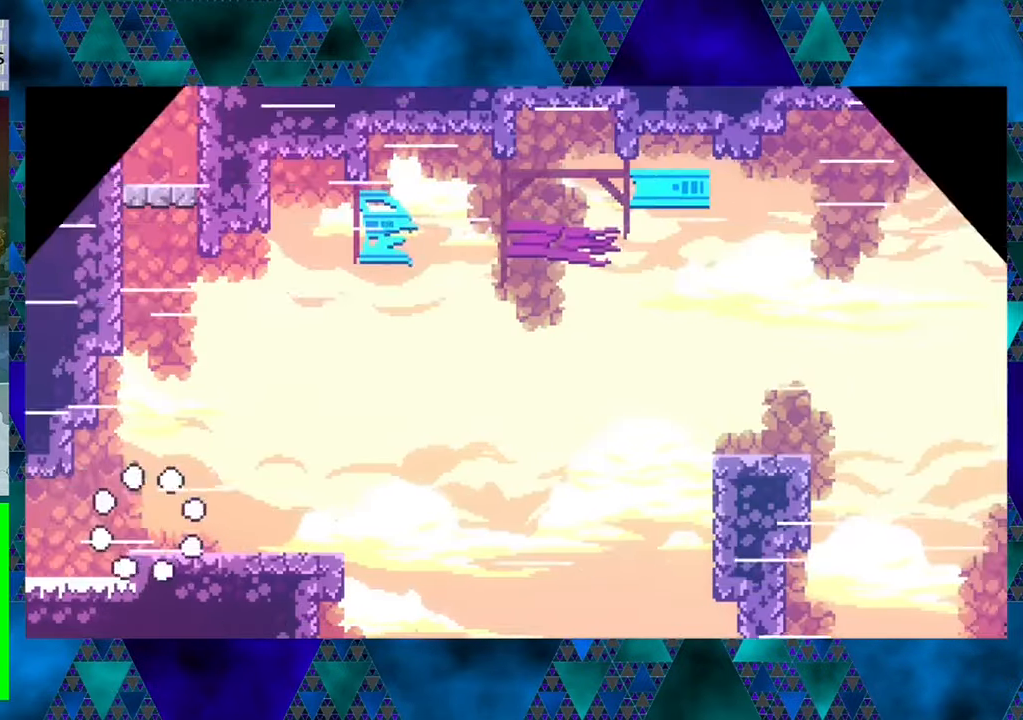
{"buttons": ["DPAD_RIGHT"], "left_stick": "center", "events": [[150, "DPAD_RIGHT", "down"]]}
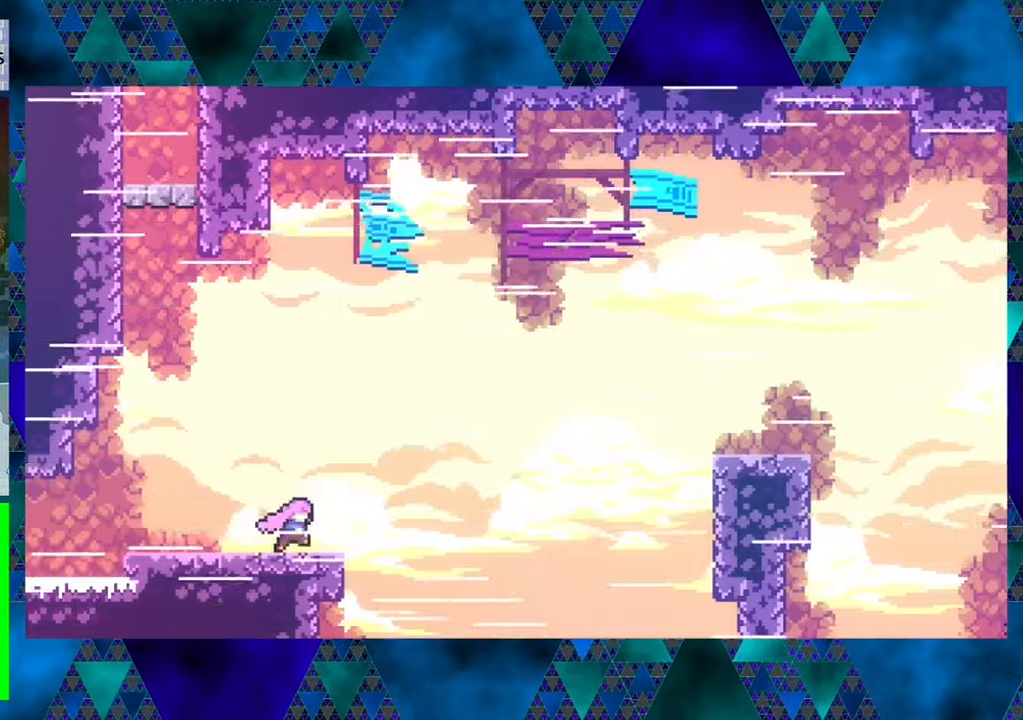
{"buttons": ["B", "DPAD_RIGHT"], "left_stick": "center", "events": [[66, "B", "down"]]}
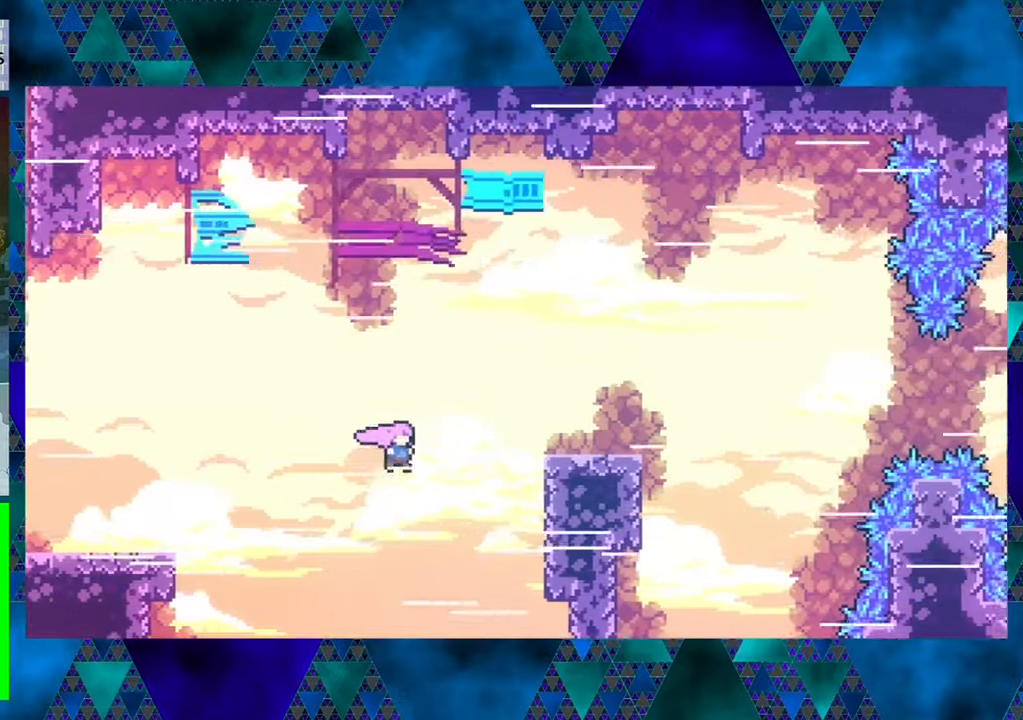
{"buttons": ["R1", "DPAD_UP"], "left_stick": "center", "events": [[166, "B", "up"], [200, "R1", "down"], [316, "DPAD_UP", "down"], [366, "DPAD_RIGHT", "up"]]}
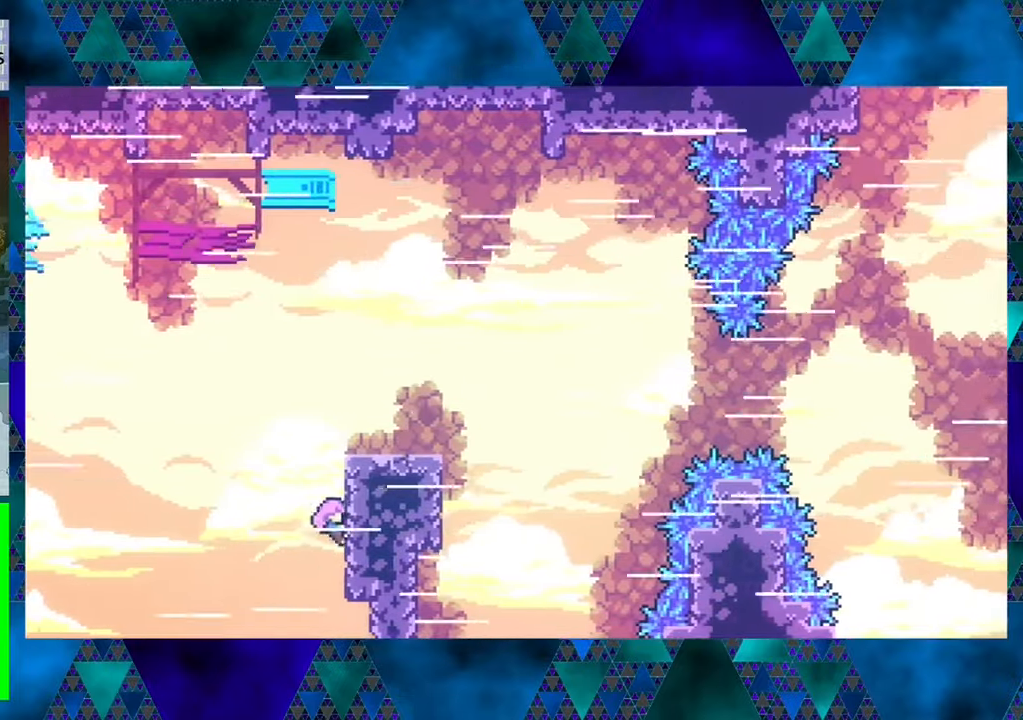
{"buttons": ["R1", "DPAD_UP"], "left_stick": "center", "events": []}
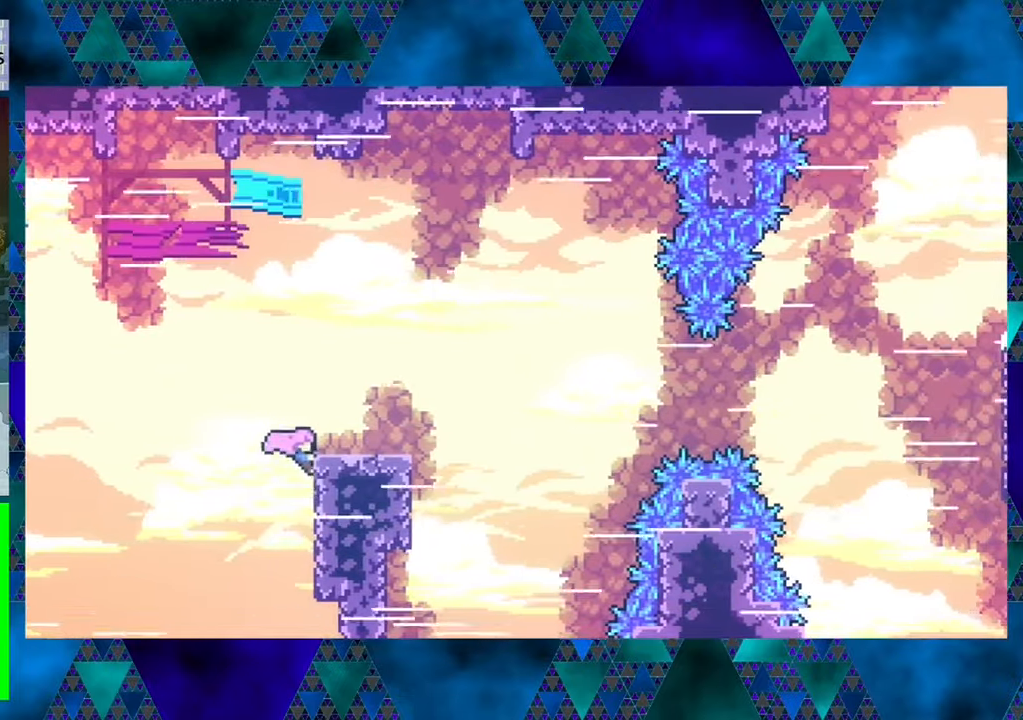
{"buttons": ["B", "DPAD_RIGHT"], "left_stick": "center", "events": [[200, "DPAD_RIGHT", "down"], [200, "DPAD_UP", "up"], [283, "R1", "up"], [466, "B", "down"]]}
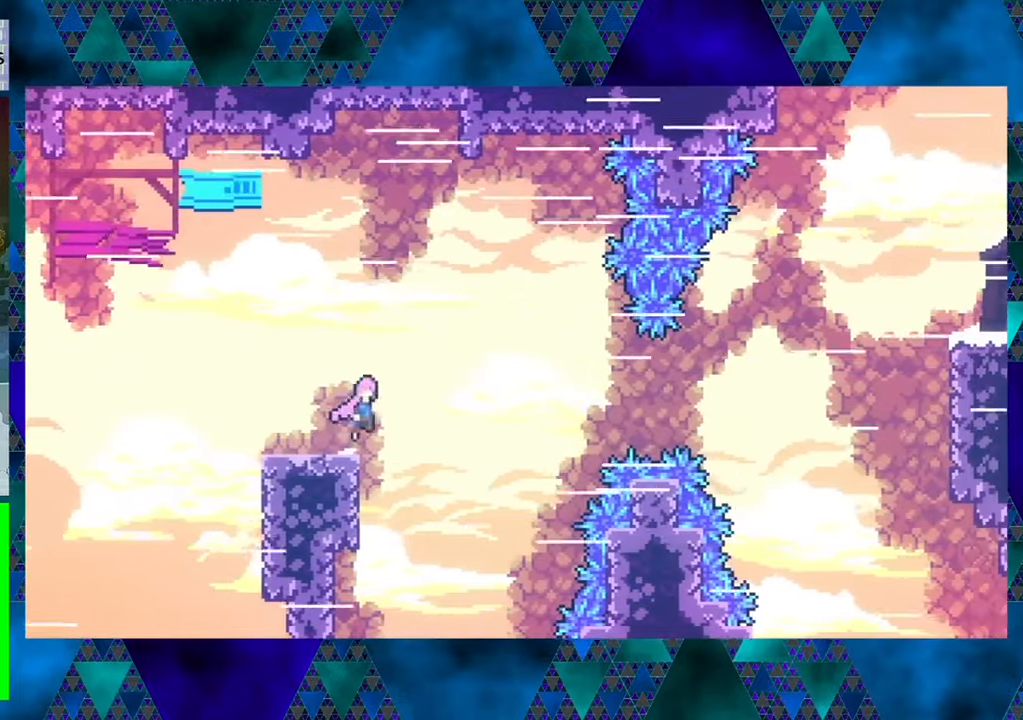
{"buttons": ["Y", "DPAD_RIGHT"], "left_stick": "center", "events": [[233, "B", "up"], [450, "Y", "down"]]}
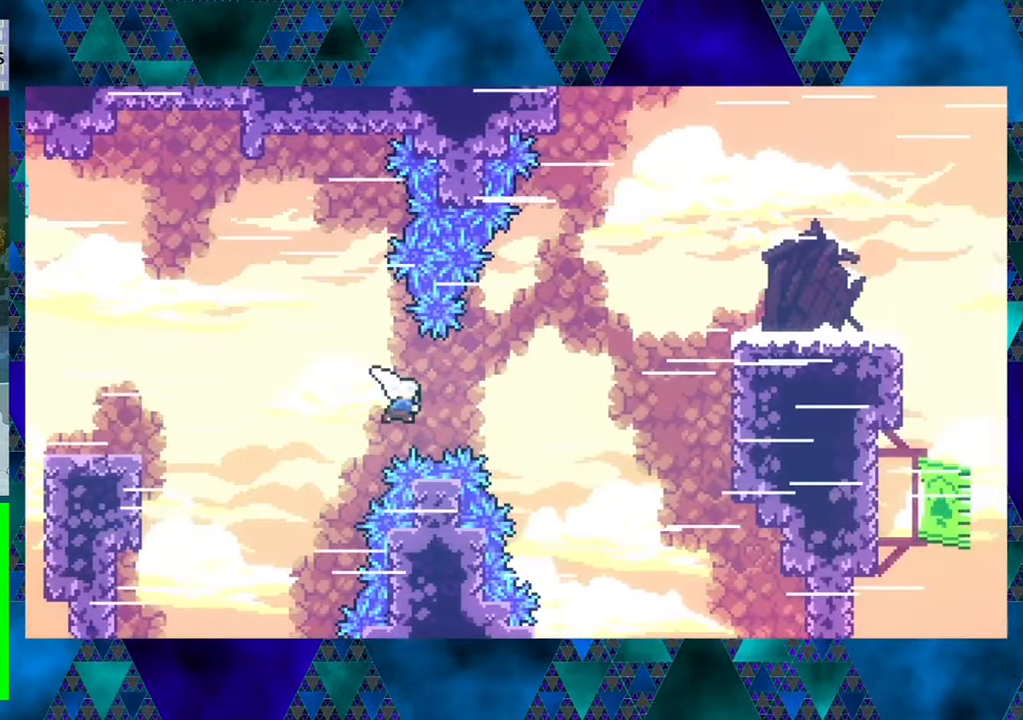
{"buttons": ["DPAD_UP", "DPAD_RIGHT"], "left_stick": "center", "events": [[183, "Y", "up"], [250, "DPAD_UP", "down"], [333, "Y", "down"], [500, "Y", "up"]]}